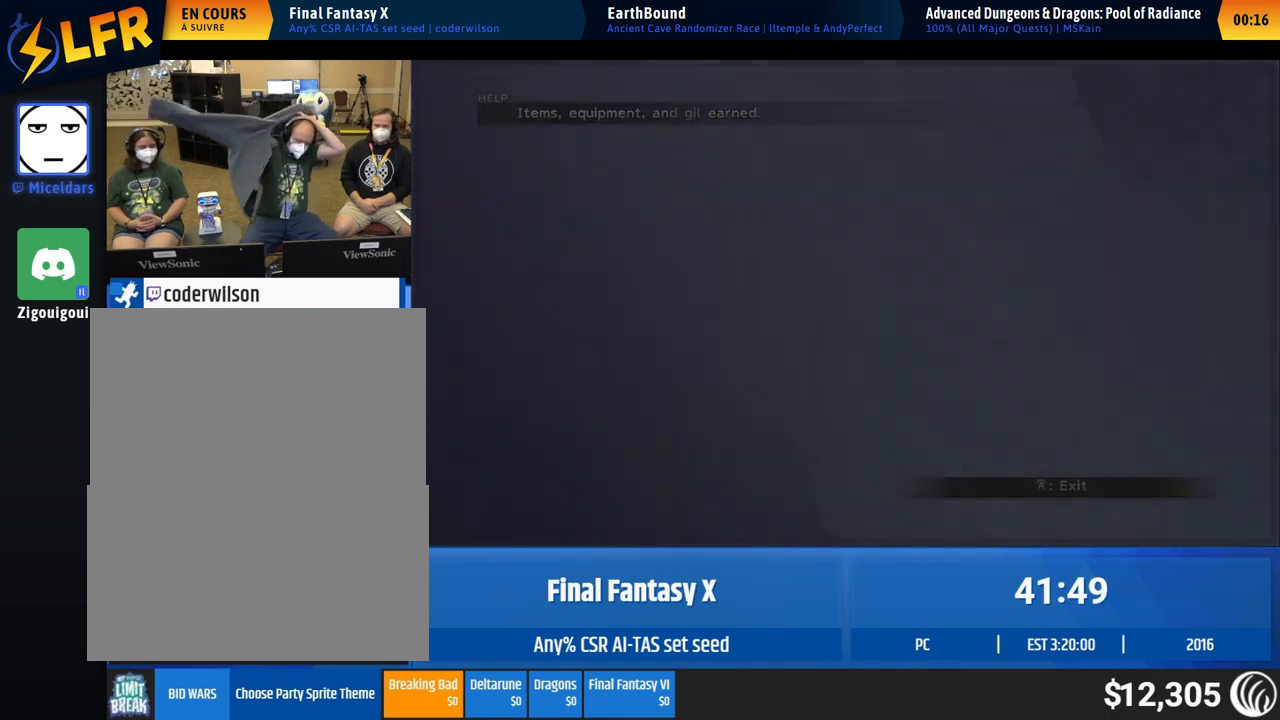
Gameplay with a controller (Xbox layout); each line is a JSON object with the inputs held at the frame after it. "events" lists button and stick changes between this image and that frame as [ms after this image, input, new state], when the widget could be followed in between. Not read: A L1 L3 R1 R3 right_stick.
{"buttons": [], "left_stick": "up-right", "events": [[317, "left_stick", "up-right"]]}
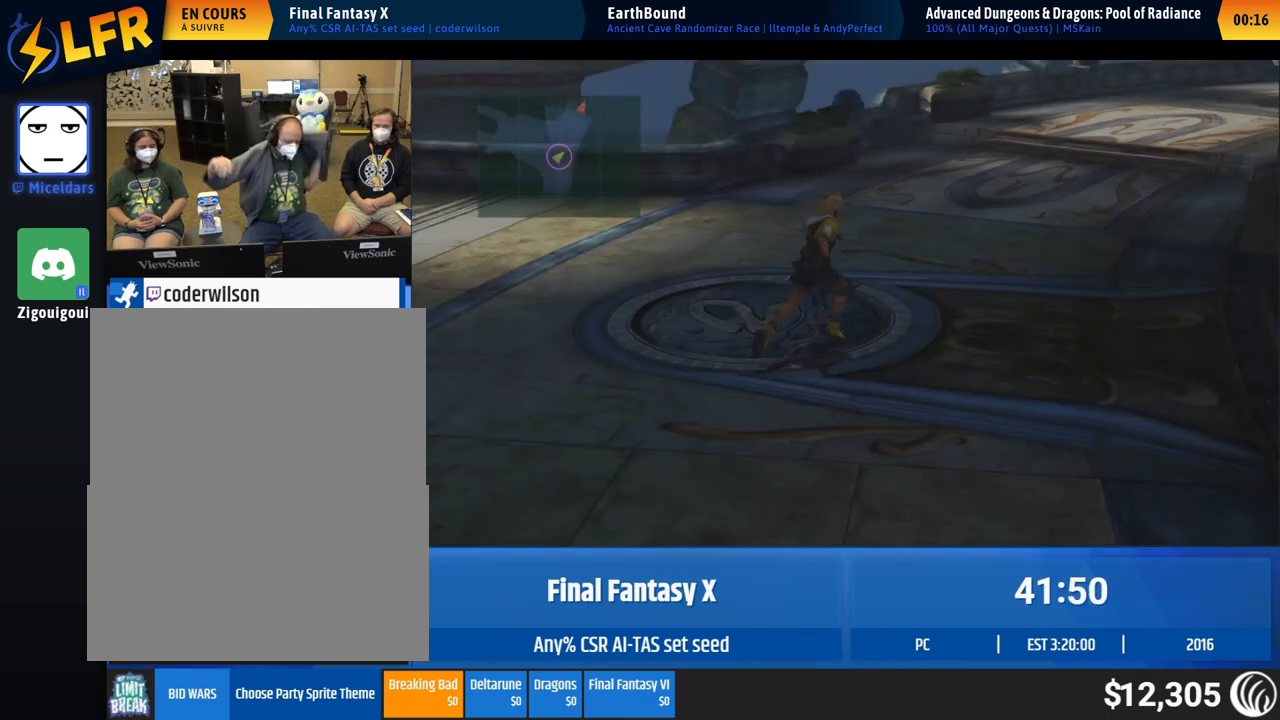
{"buttons": [], "left_stick": "up-right"}
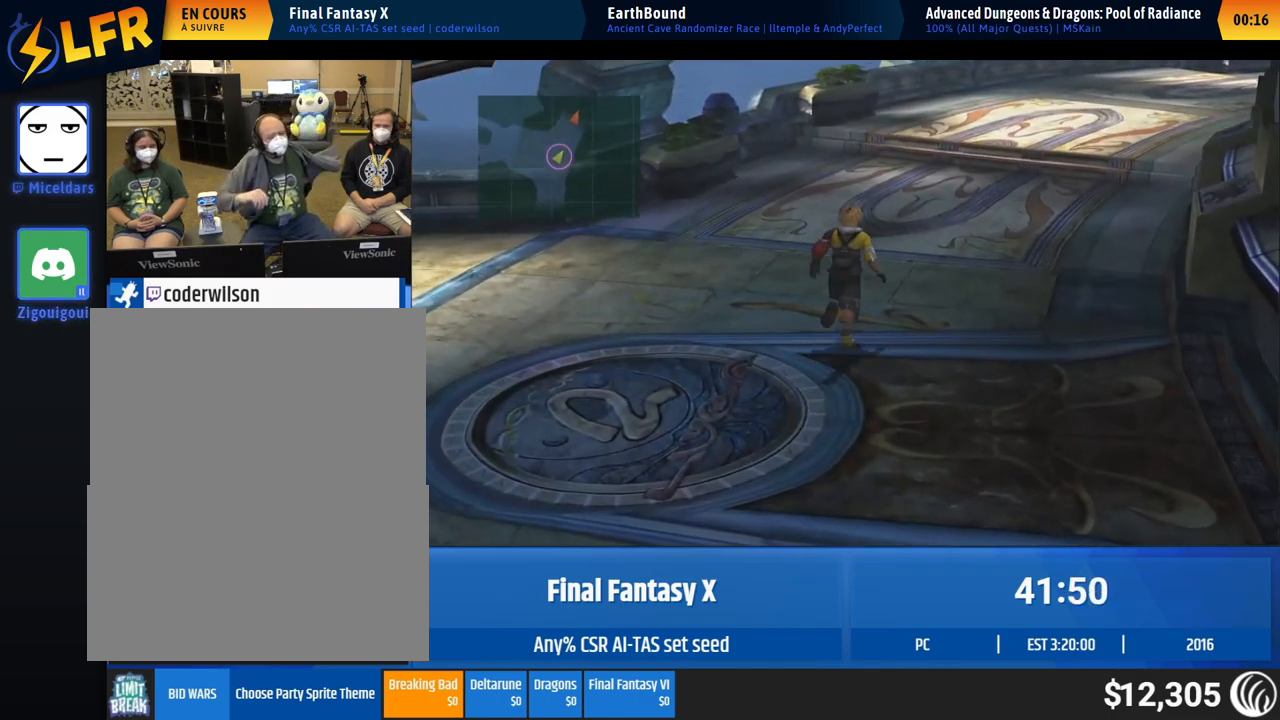
{"buttons": [], "left_stick": "up-right"}
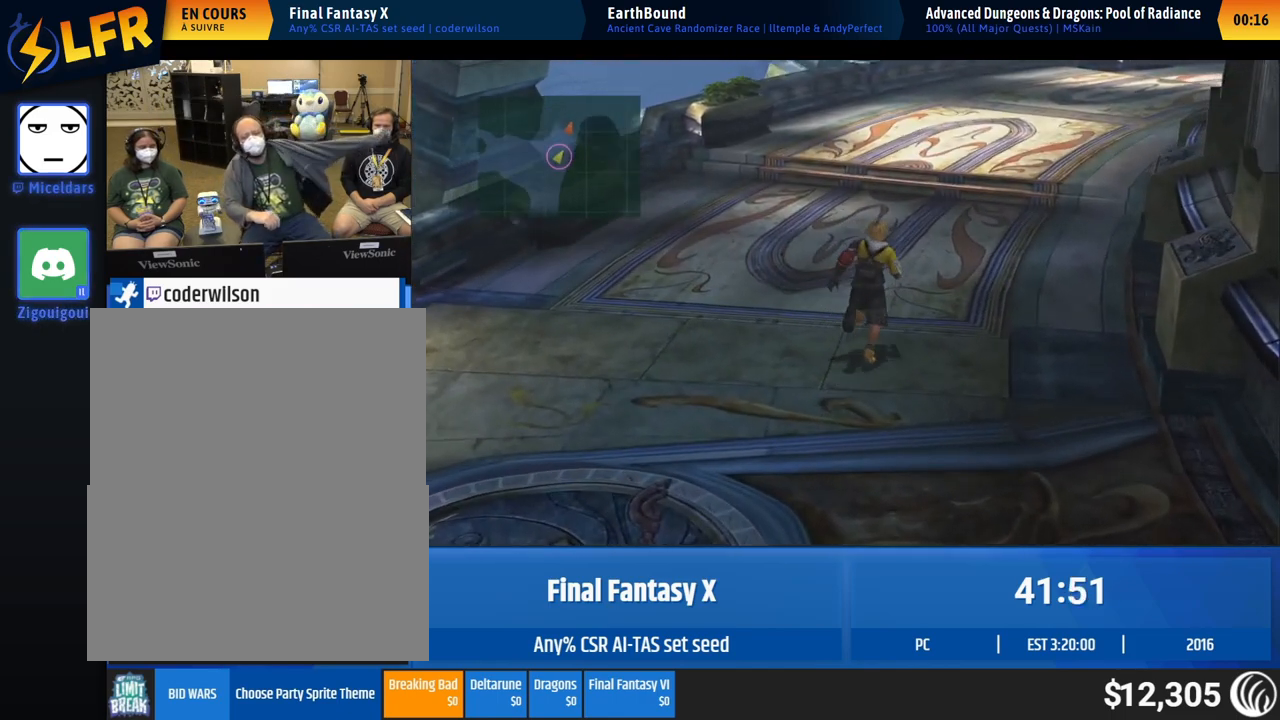
{"buttons": [], "left_stick": "up-right"}
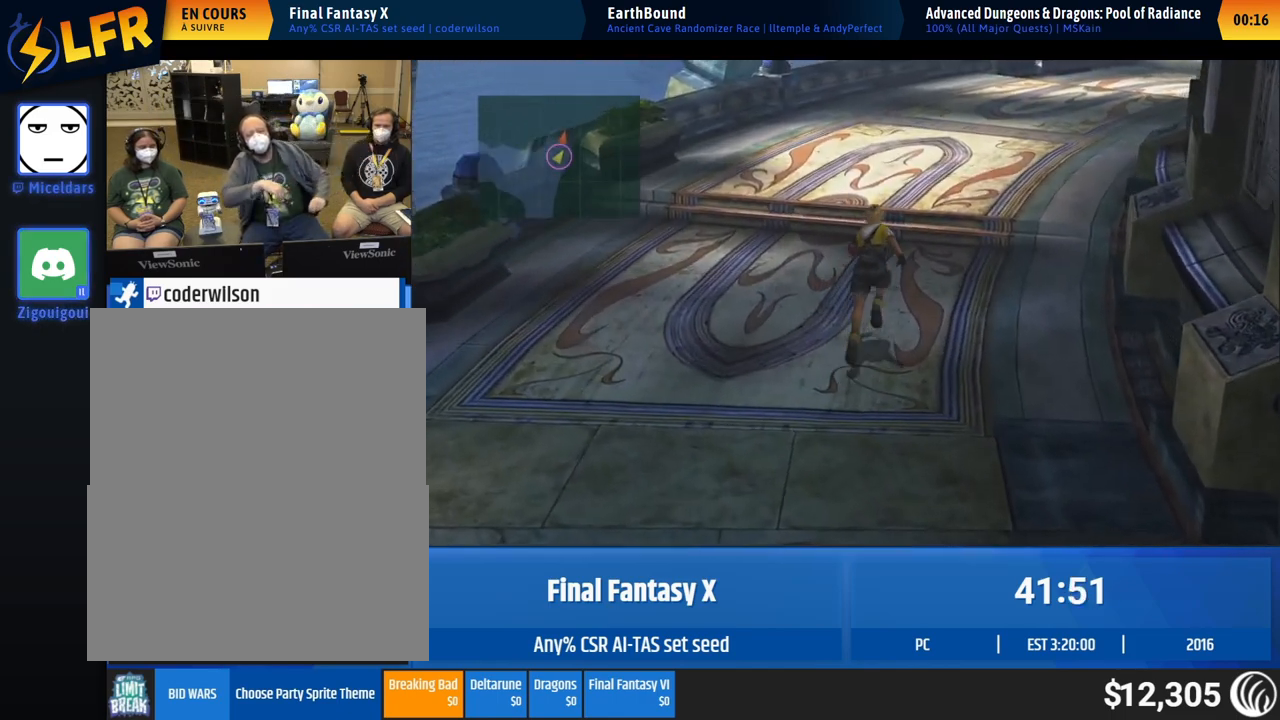
{"buttons": [], "left_stick": "up-right"}
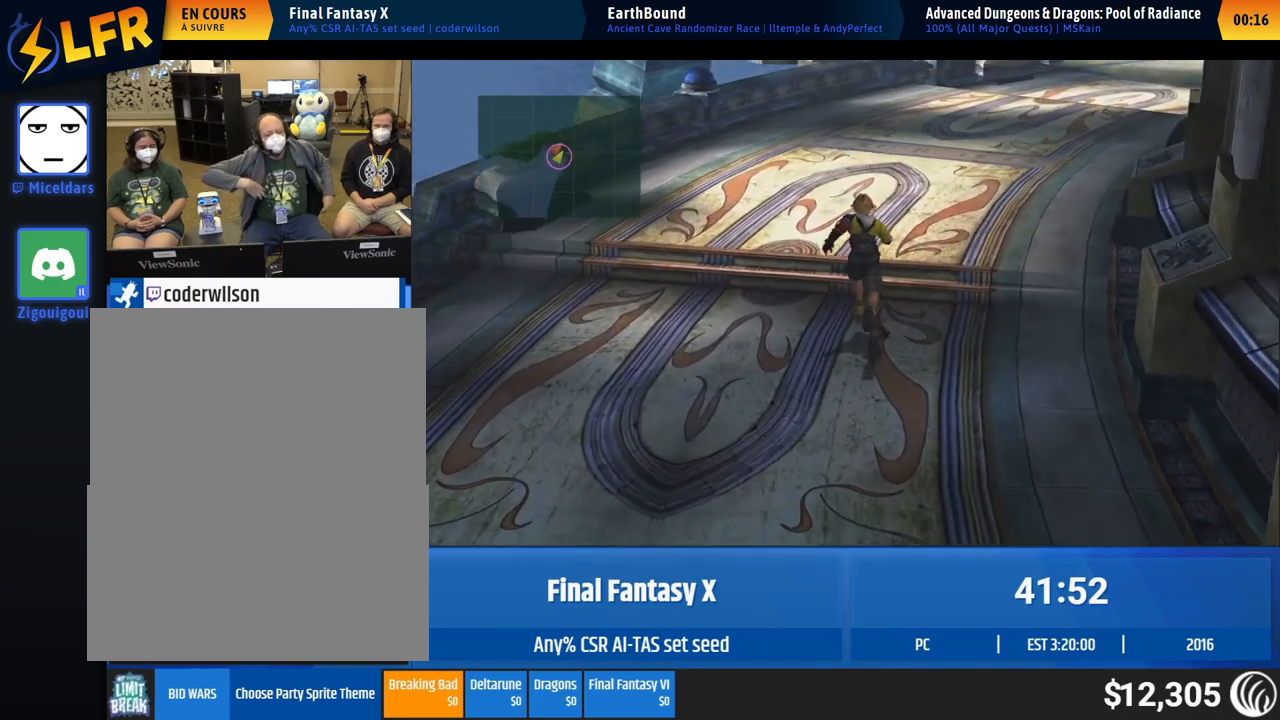
{"buttons": [], "left_stick": "center", "events": [[317, "left_stick", "center"]]}